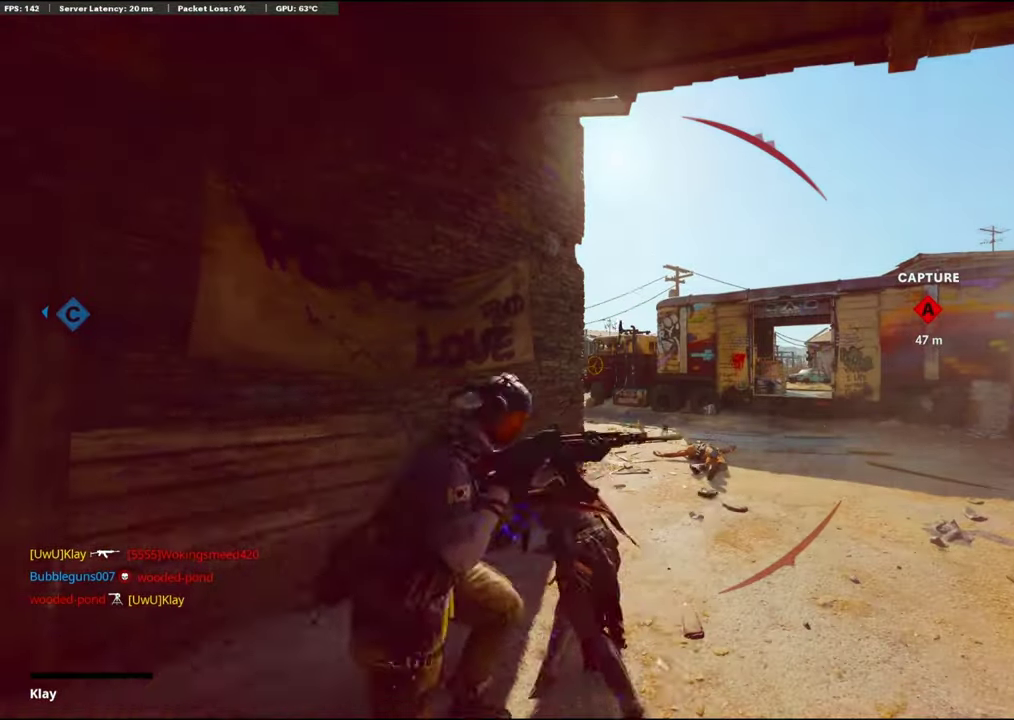
Gameplay with a controller (PlayStation layout); each line is a JSON object with the inputs held at the frame after it (dt_ms = milliseconds from this image to that frame). "events" lists button and stick changes between this image and that frame as [ms after this image, input, new state], when the widget could be followed in between. Not read: TOUCHPAD.
{"dt_ms": 400, "buttons": [], "left_stick": "center", "right_stick": "center"}
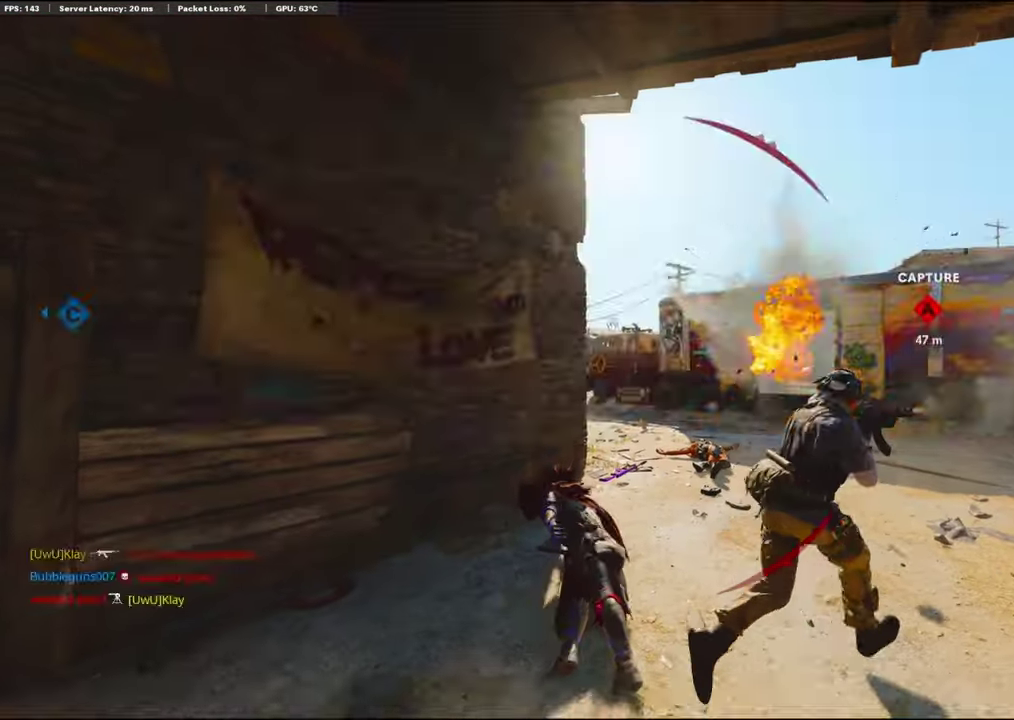
{"dt_ms": 500, "buttons": [], "left_stick": "center", "right_stick": "center", "events": []}
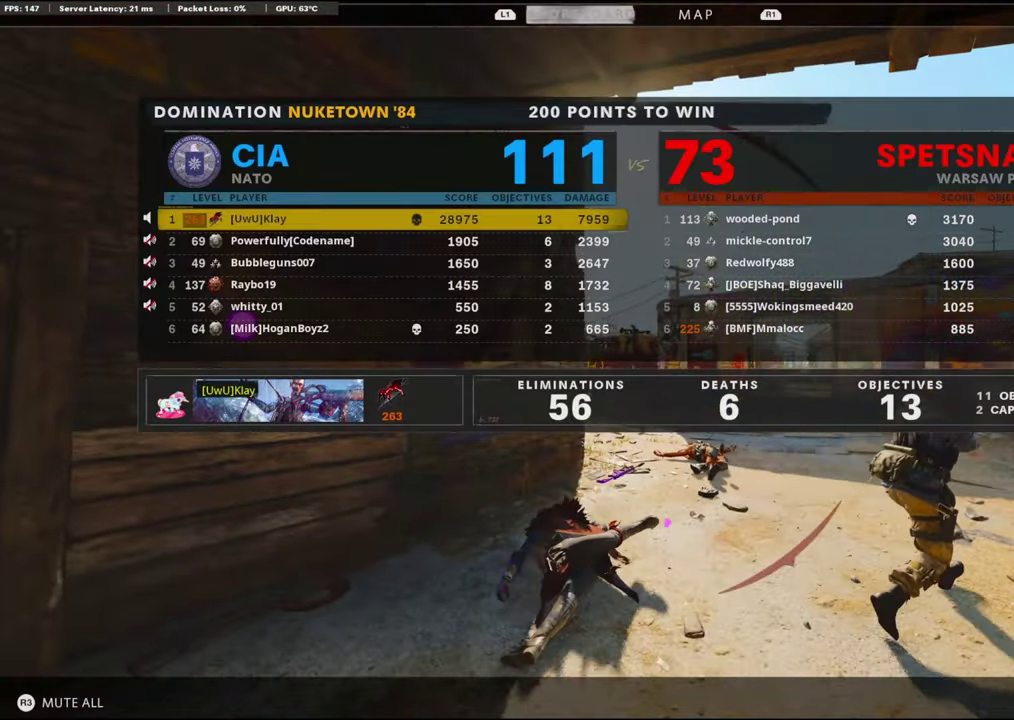
{"dt_ms": 500, "buttons": ["CROSS", "SQUARE"], "left_stick": "up", "right_stick": "center", "events": [[234, "left_stick", "up-right"], [300, "left_stick", "up"], [483, "CROSS", "down"], [483, "SQUARE", "down"]]}
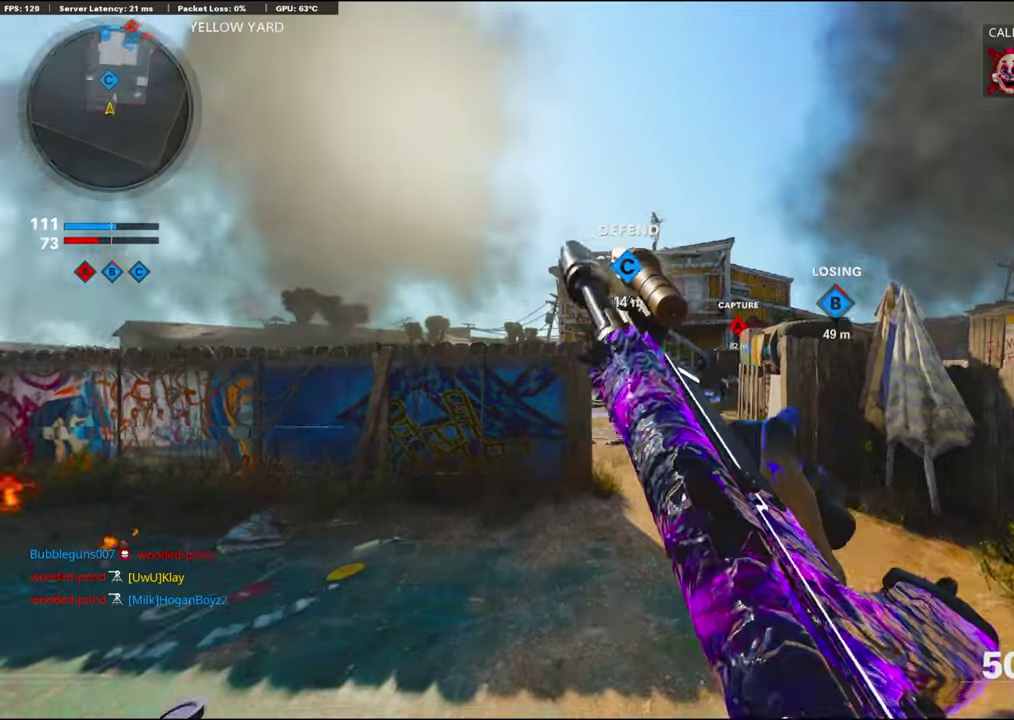
{"dt_ms": 600, "buttons": [], "left_stick": "up", "right_stick": "center"}
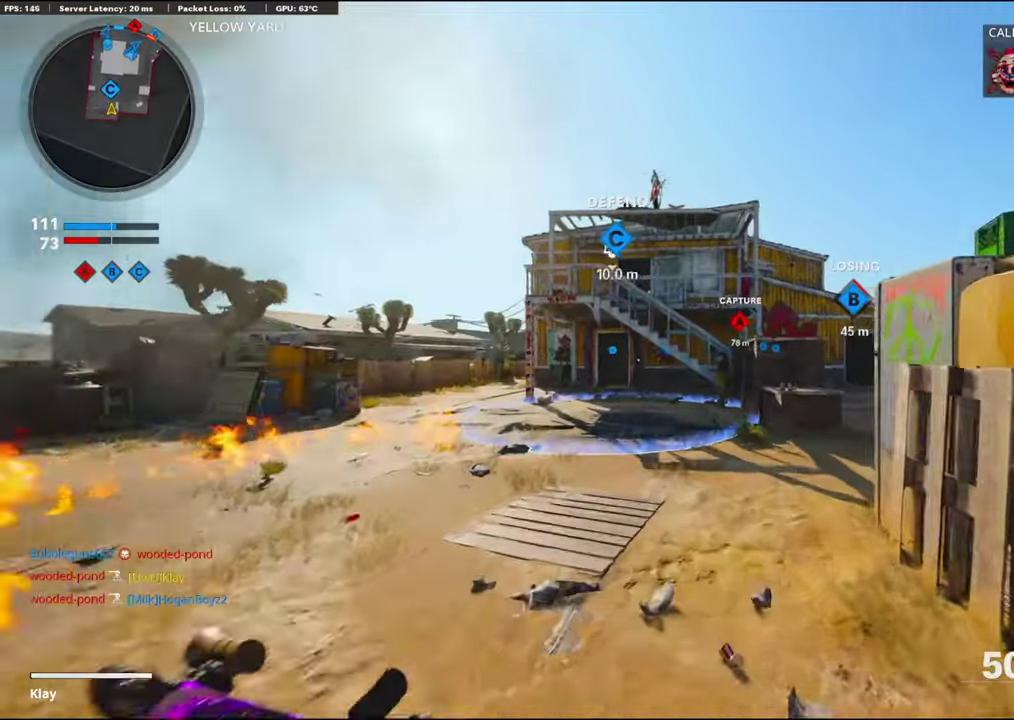
{"dt_ms": 400, "buttons": ["CROSS"], "left_stick": "up", "right_stick": "right", "events": [[266, "right_stick", "right"], [316, "CROSS", "down"]]}
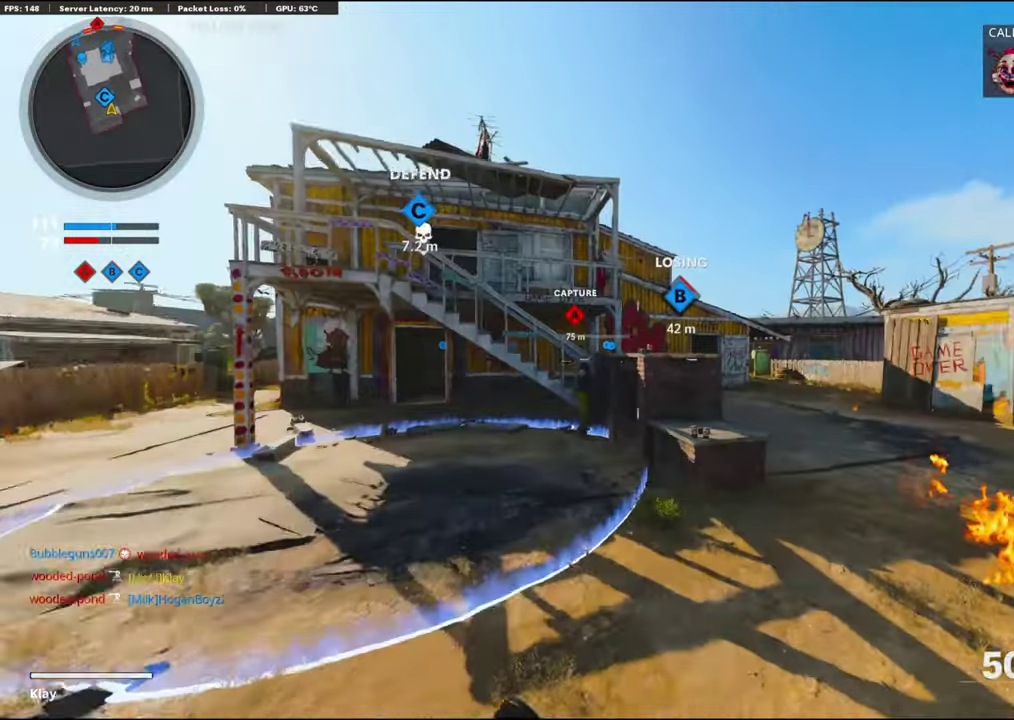
{"dt_ms": 500, "buttons": [], "left_stick": "up-left", "right_stick": "center", "events": [[66, "CROSS", "up"], [66, "left_stick", "down-left"], [100, "right_stick", "left"], [183, "left_stick", "center"], [183, "right_stick", "center"], [416, "left_stick", "up"], [466, "left_stick", "up-left"]]}